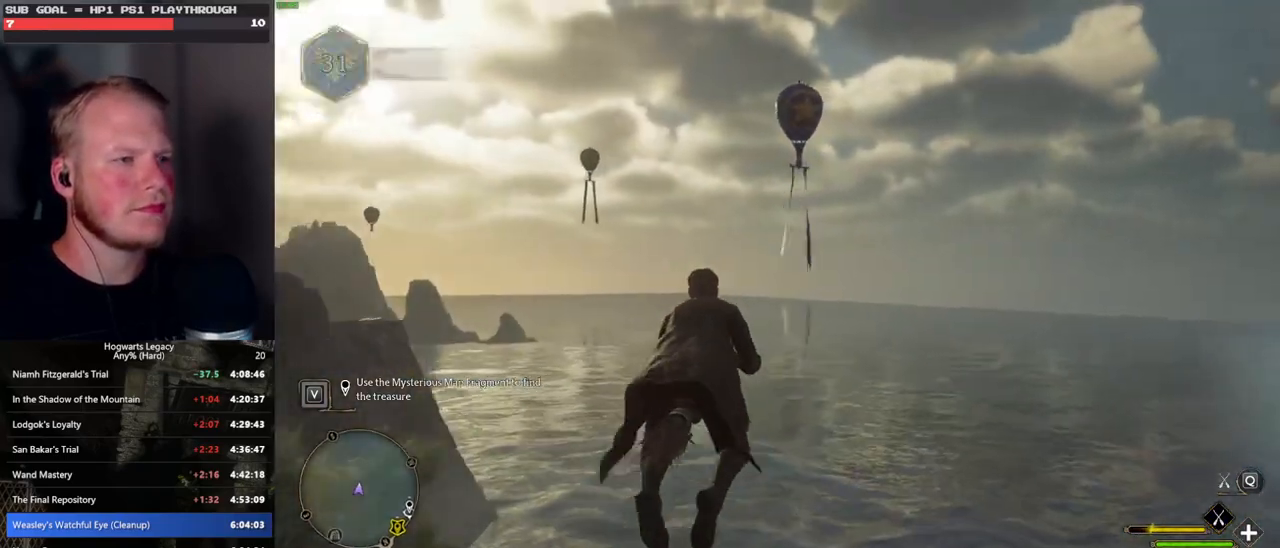
Gameplay with keyboard and mouse; each line is a JSON object with the keys and mouse buttons held at the frame after it. "events" lists presses ("down") and releases ("up") of ".", "/", "0", "1", "2", "3", "4", "5", "6", "7", "8", "9", "a", "alt_l", "alt_r", "b", "backslash", "backspace", "c", "caps_lock", "comma", "ctrl_l", "ctrl_r", "d", "e", "equals", "escape", "f", "f1", "f10", "f11", "f12", "f2", "f3", "f4", "f5", "f6", "f7", "f8", "f9", "g", "h", "i", "j", "k", "l", "lbracket", "m", "minus", "n", "o", "p", "q", "quote", "r", "rbracket", "return", "s", "semicolon", "shift_l", "shift_r", "space", "super", "t", "tab", "tilde", "u", "v", "w", "x", "y", "z", "mouse_left", "mouse_wheel", "mouse_right", "mouse_mb4" and "mouse_mb5" between this image and that frame as [ms after this image, input, new state], when the widget could be followed in between. "mouse_left", "mouse_wheel", "mouse_right", "mouse_mb4", "mouse_mb5" = the "left", "wheel", "right", "mb4", "mb5" buttons of the "mouse" list. No other keys are recorded. "wheel" means that the mouse wheel is clicked or scrolled. Mouse movement is not recorded.
{"keys": ["space", "w"], "mouse": ["left"], "events": [[133, "space", "down"], [200, "space", "up"], [300, "space", "down"], [383, "space", "up"], [500, "space", "down"]]}
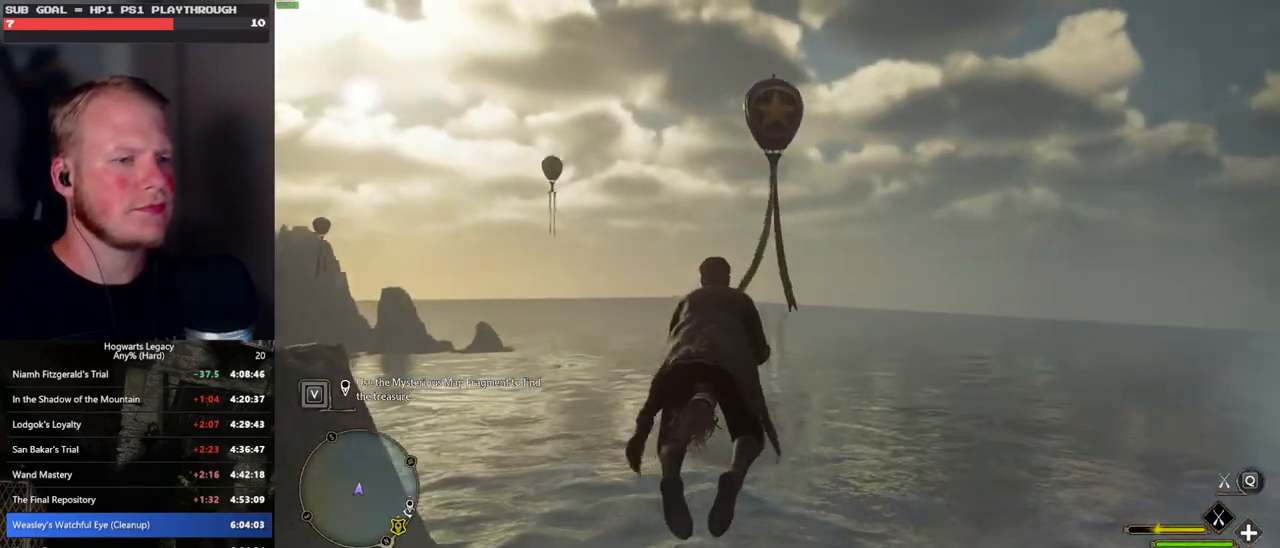
{"keys": ["w"], "mouse": ["left"], "events": [[67, "space", "up"], [183, "space", "down"], [267, "space", "up"], [367, "space", "down"], [433, "space", "up"]]}
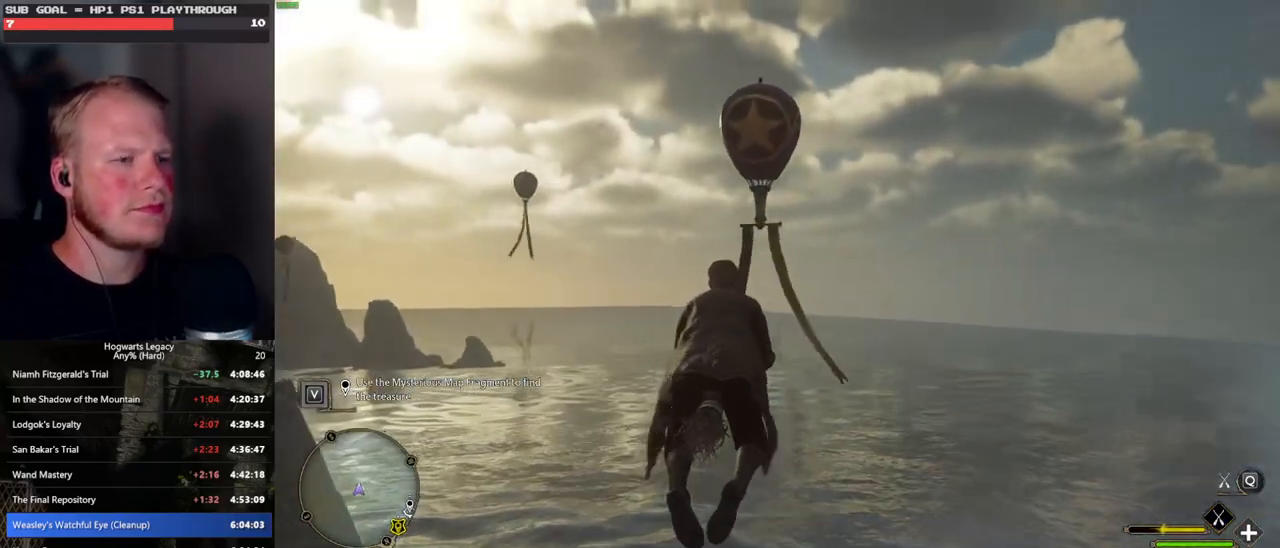
{"keys": ["space", "w"], "mouse": ["left"], "events": [[50, "space", "down"], [117, "space", "up"], [233, "space", "down"], [317, "space", "up"], [433, "space", "down"]]}
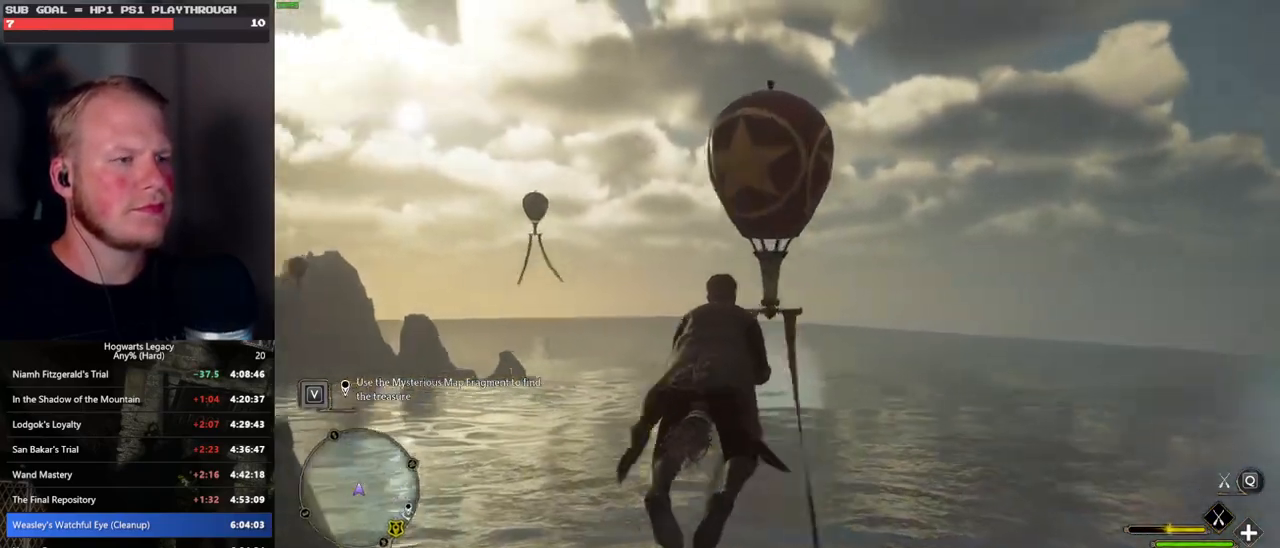
{"keys": ["w"], "mouse": ["left"], "events": [[33, "space", "up"], [133, "space", "down"], [217, "space", "up"]]}
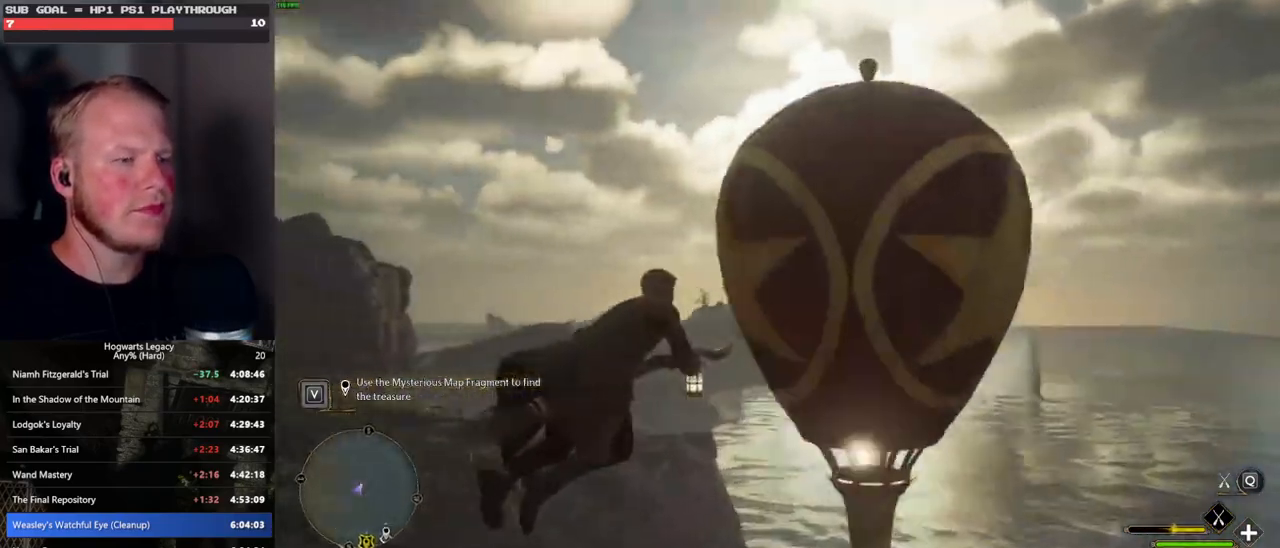
{"keys": ["w"], "mouse": ["left"], "events": []}
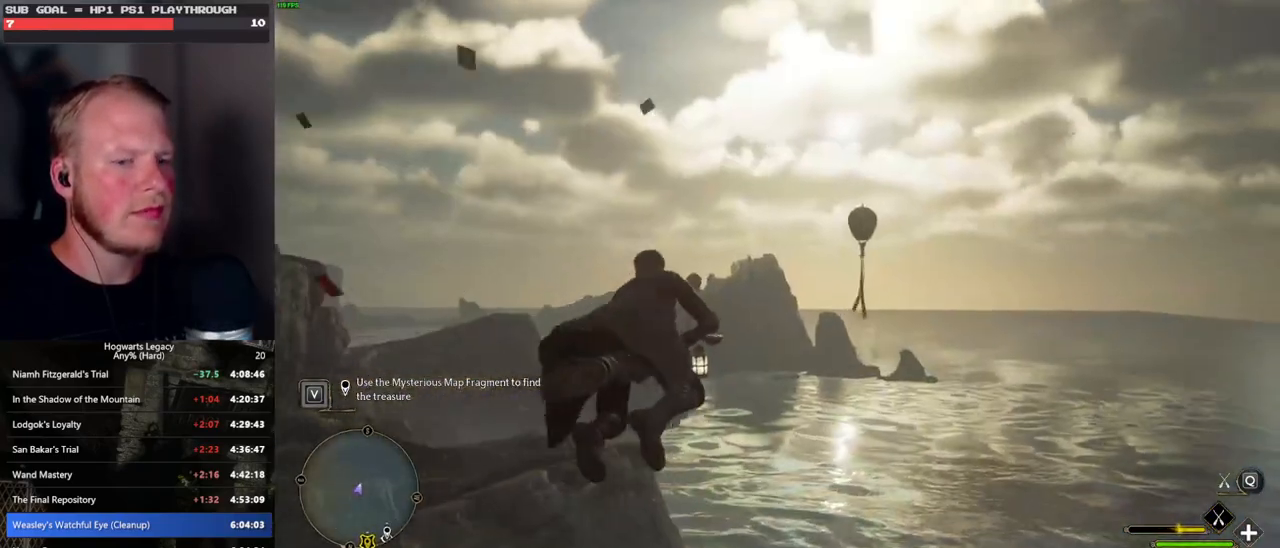
{"keys": ["w"], "mouse": ["left"], "events": [[333, "d", "down"], [450, "d", "up"]]}
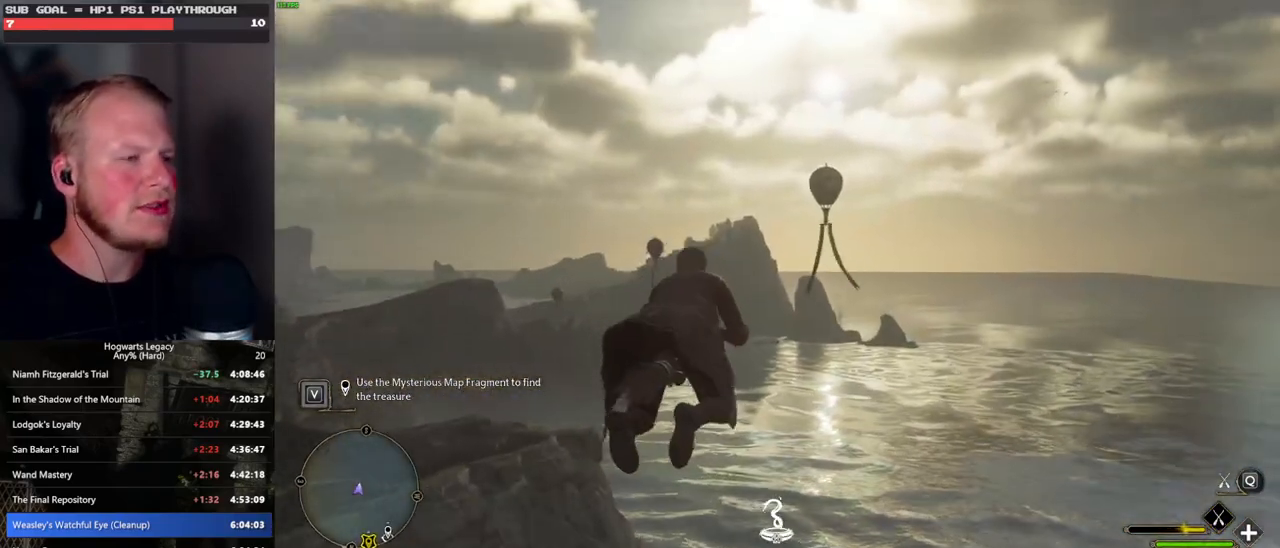
{"keys": ["w"], "mouse": ["left"], "events": []}
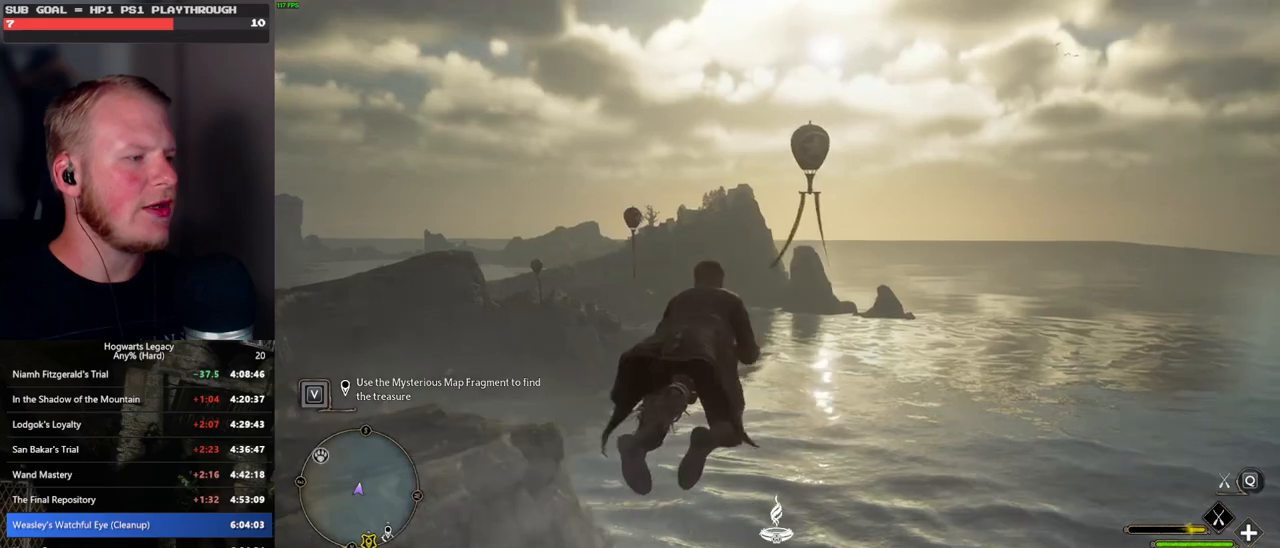
{"keys": ["w"], "mouse": ["left"], "events": []}
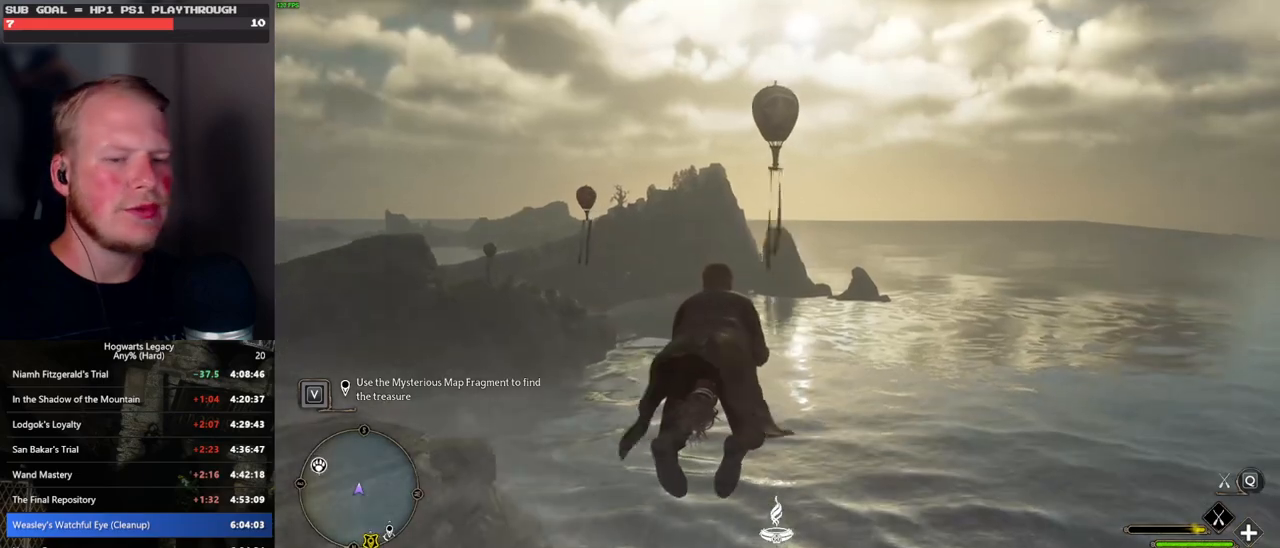
{"keys": ["w"], "mouse": ["left"], "events": [[400, "shift_l", "down"], [483, "shift_l", "up"]]}
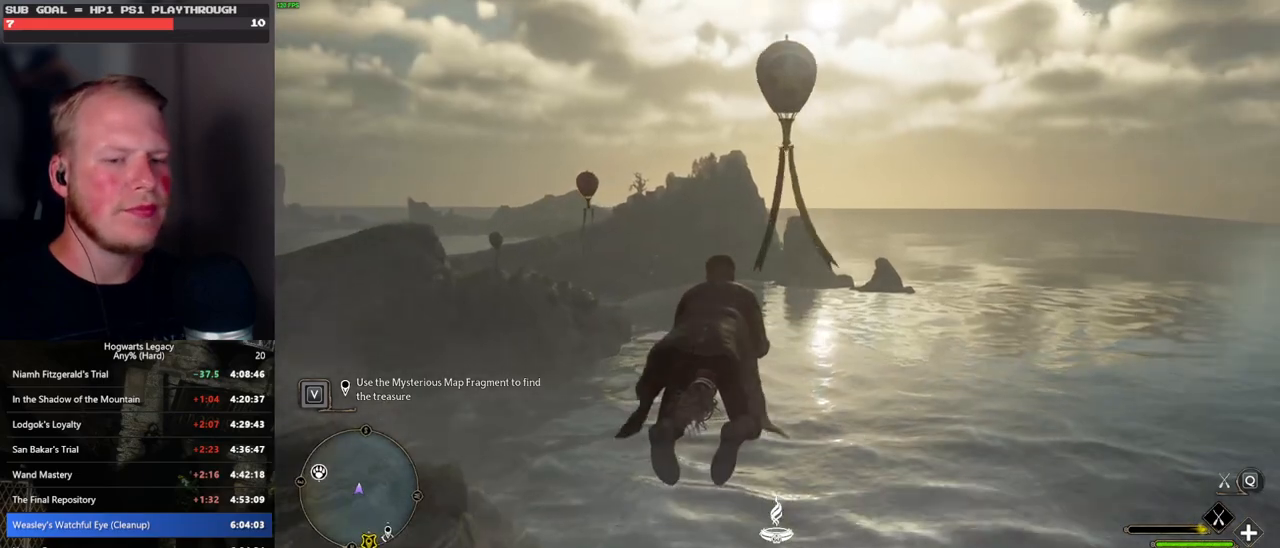
{"keys": ["space", "w"], "mouse": ["left"], "events": [[300, "space", "down"]]}
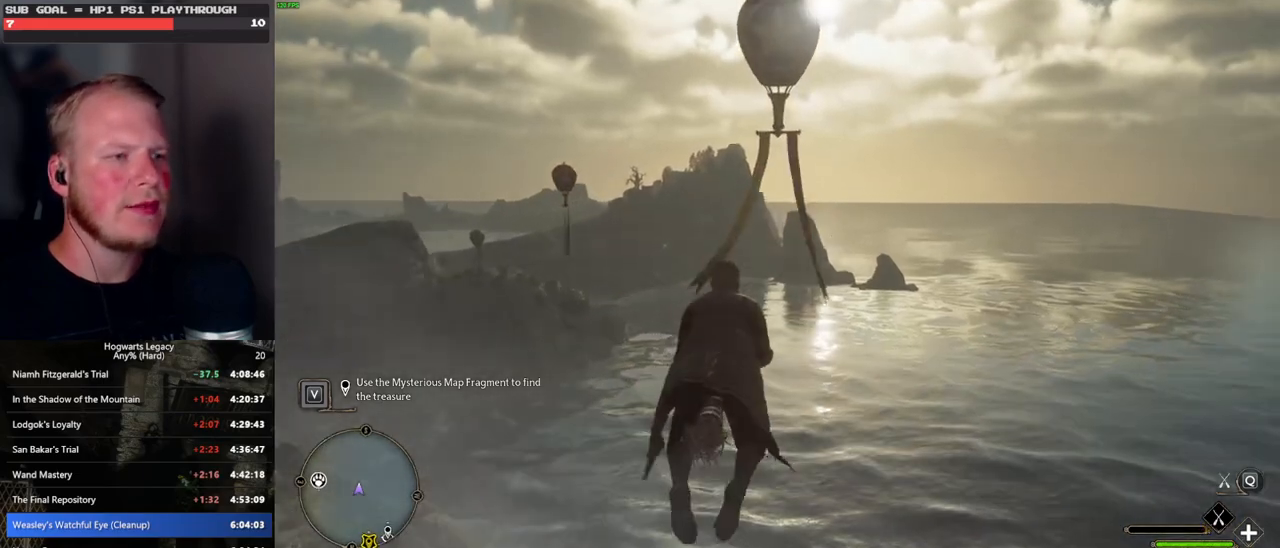
{"keys": ["w"], "mouse": ["left"], "events": [[100, "mouse_left", "up"], [167, "space", "up"], [217, "mouse_left", "down"]]}
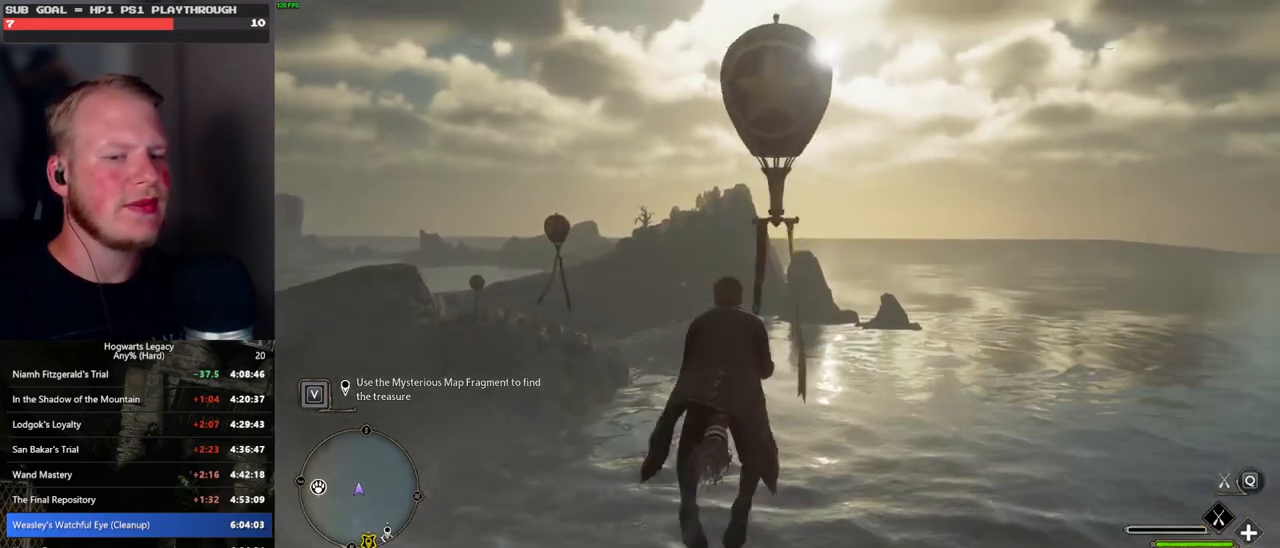
{"keys": ["w"], "mouse": [], "events": [[283, "mouse_left", "up"]]}
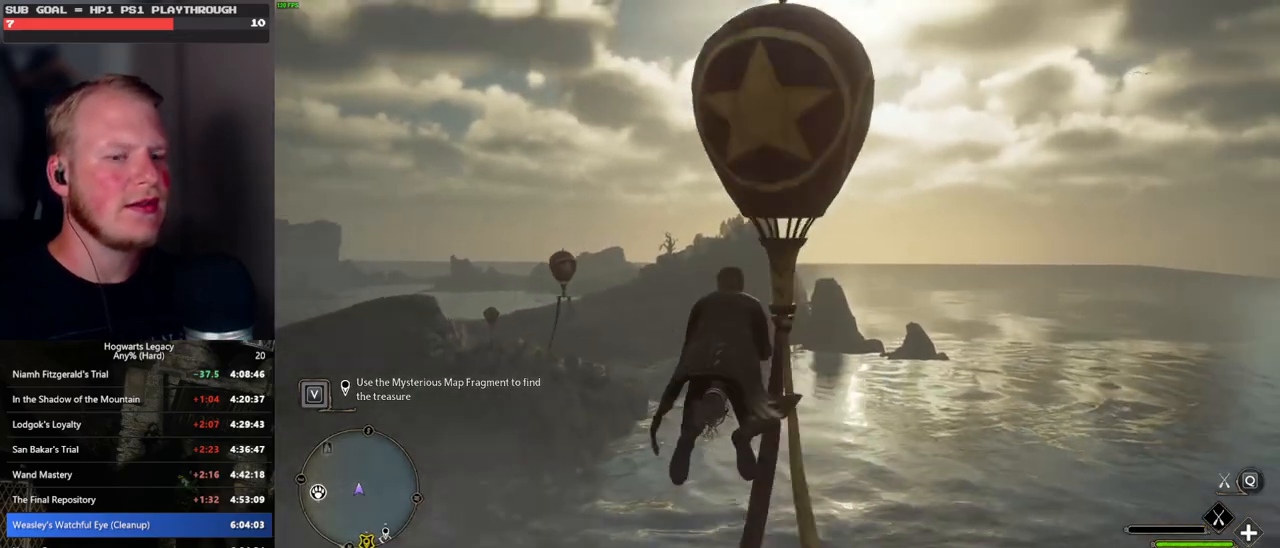
{"keys": ["a", "w"], "mouse": [], "events": [[217, "space", "down"], [267, "space", "up"], [450, "a", "down"]]}
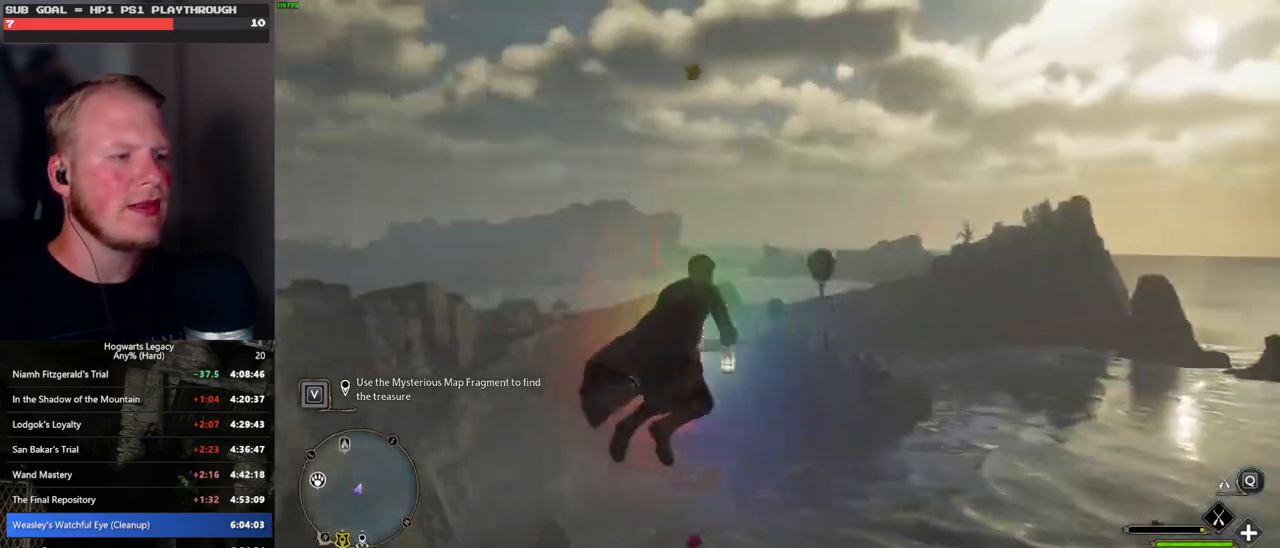
{"keys": ["w"], "mouse": ["left"], "events": [[67, "a", "up"], [100, "mouse_left", "down"]]}
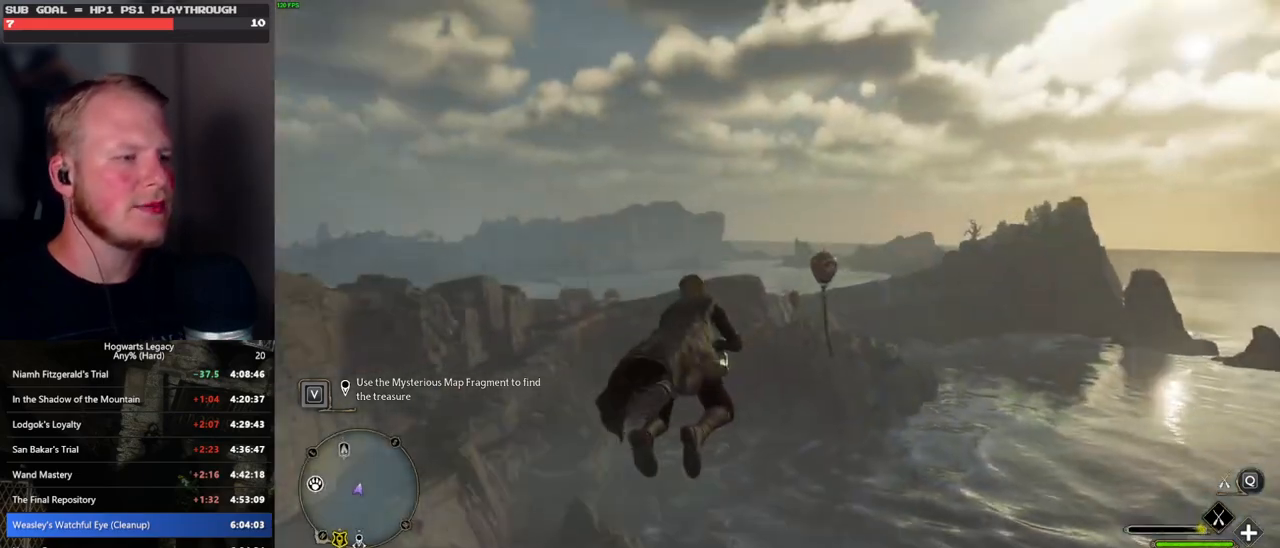
{"keys": ["w"], "mouse": ["left"], "events": []}
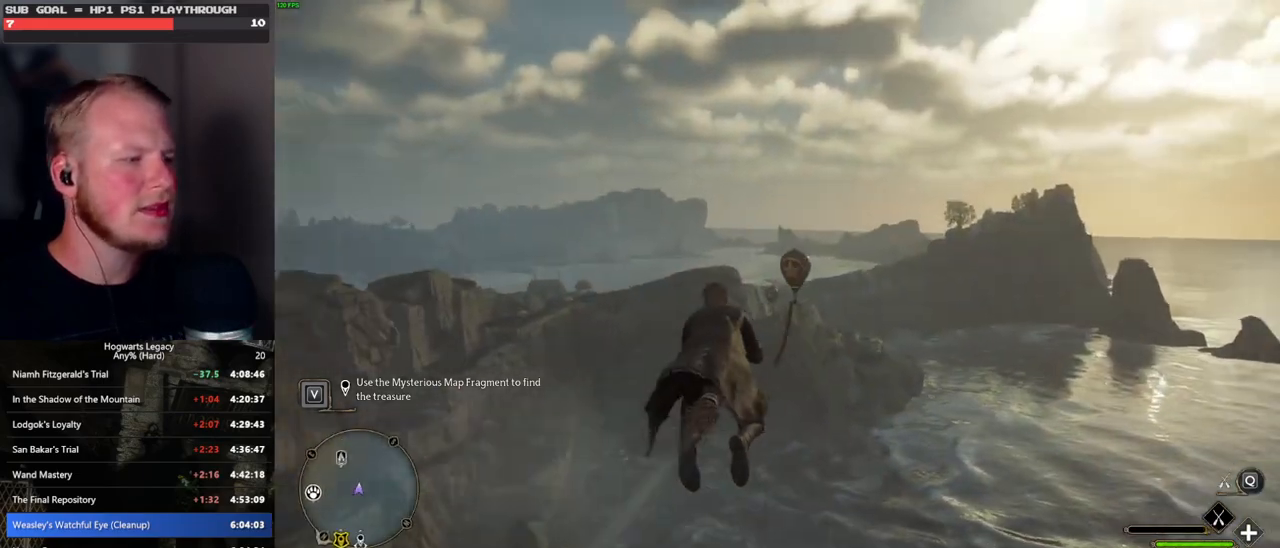
{"keys": ["w"], "mouse": ["left"], "events": [[383, "ctrl_l", "down"], [500, "ctrl_l", "up"]]}
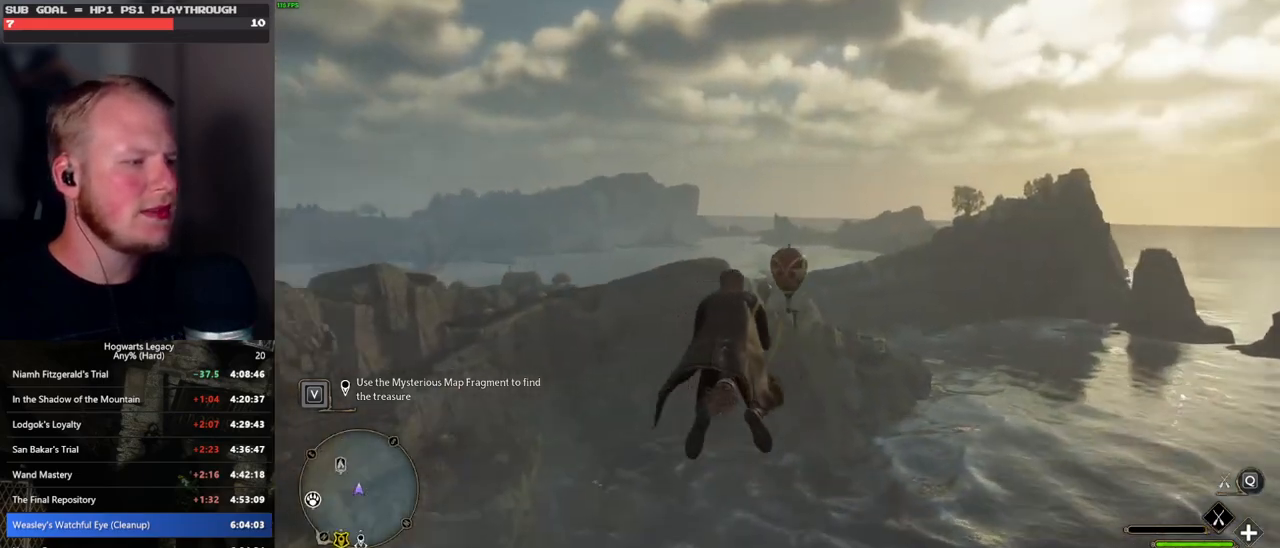
{"keys": ["w"], "mouse": ["left"], "events": []}
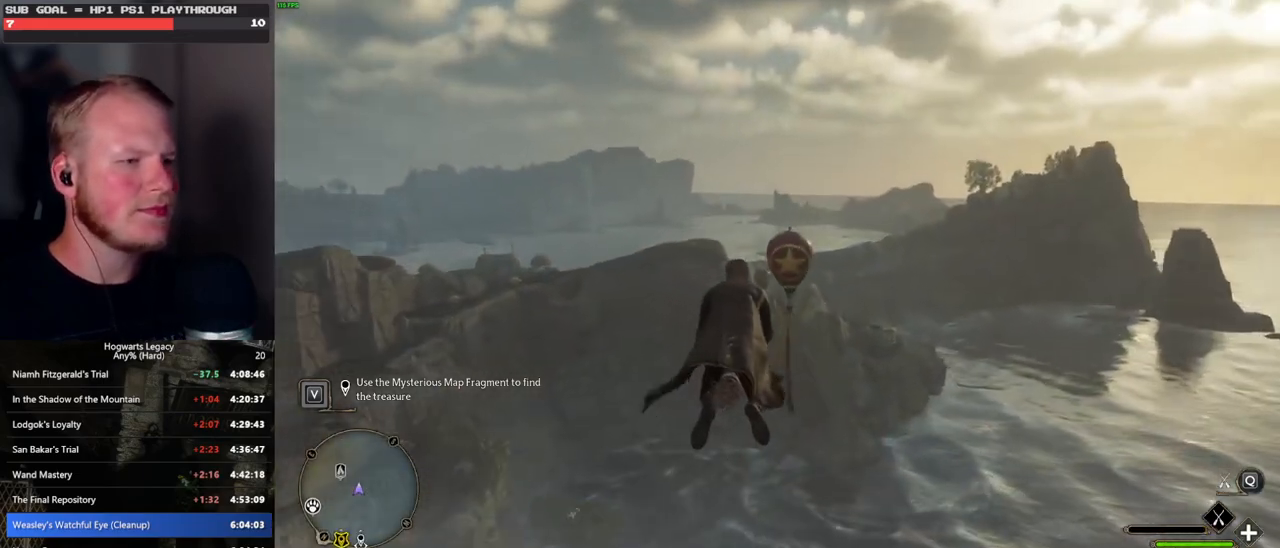
{"keys": ["w"], "mouse": ["left"], "events": [[150, "ctrl_l", "down"], [267, "ctrl_l", "up"], [367, "d", "down"], [433, "d", "up"]]}
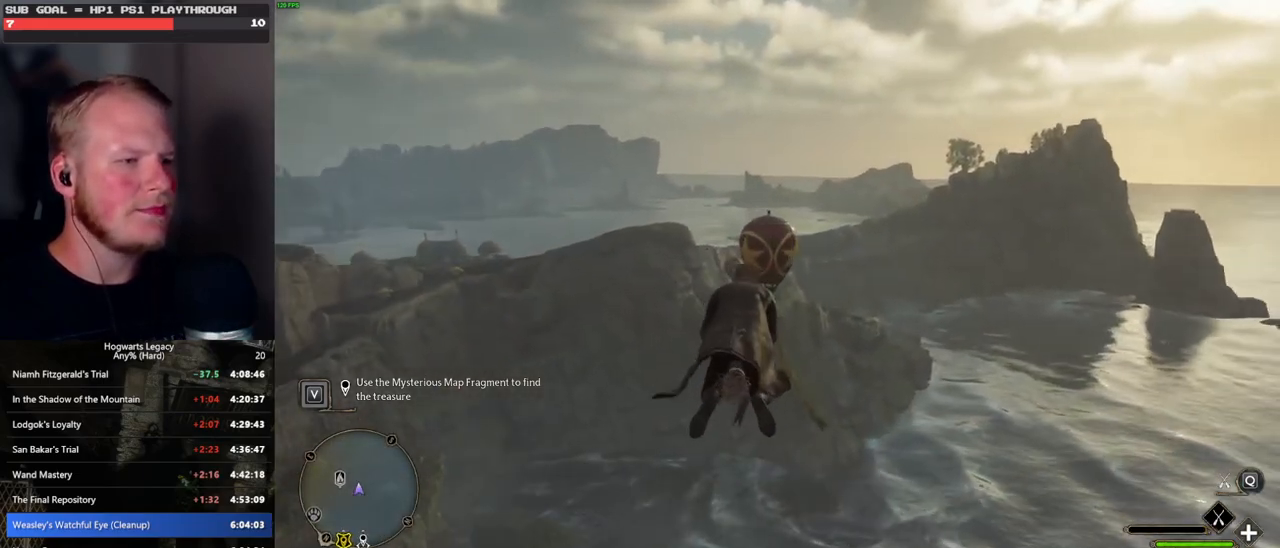
{"keys": ["w"], "mouse": ["left"], "events": [[200, "mouse_left", "up"], [283, "mouse_left", "down"]]}
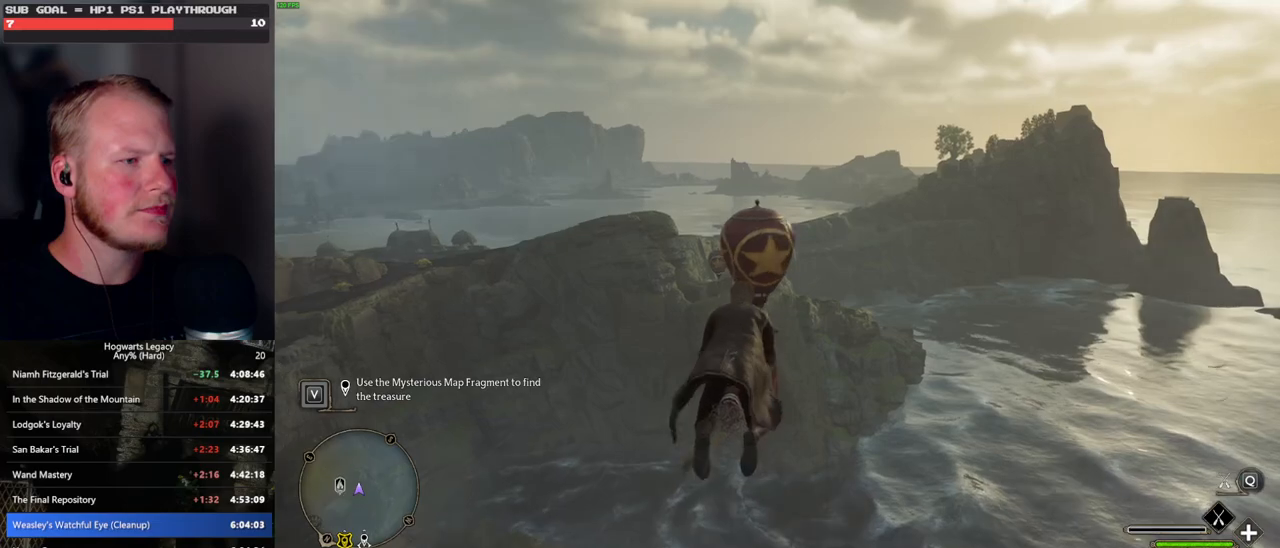
{"keys": ["w"], "mouse": ["left"], "events": [[200, "ctrl_l", "down"], [300, "mouse_left", "up"], [350, "ctrl_l", "up"], [483, "mouse_left", "down"]]}
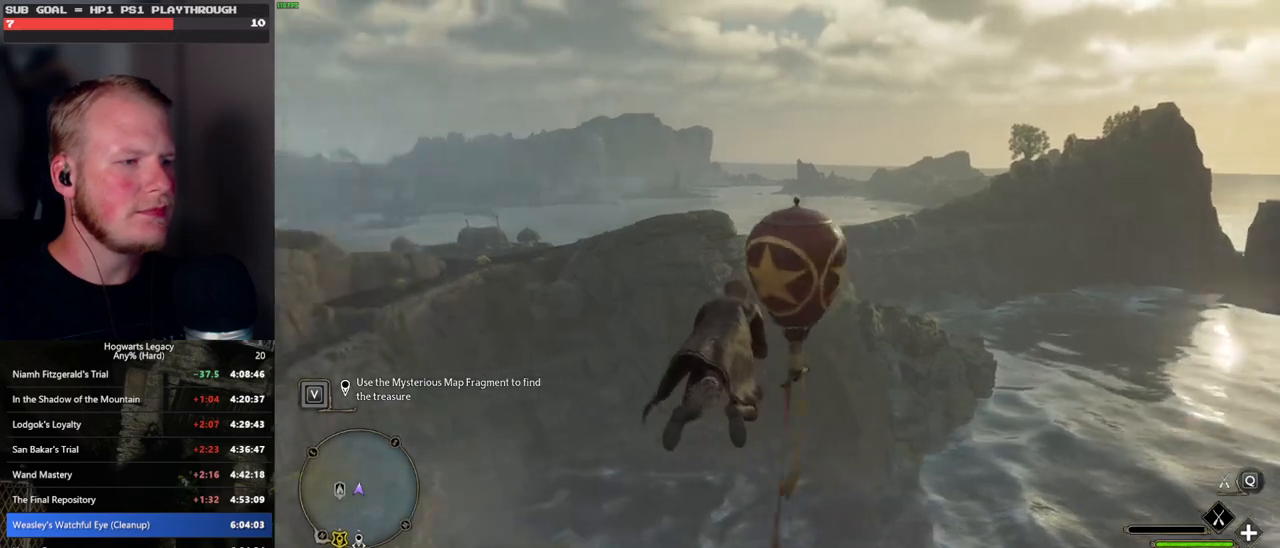
{"keys": ["ctrl_l", "w"], "mouse": [], "events": [[367, "ctrl_l", "down"], [417, "mouse_left", "up"]]}
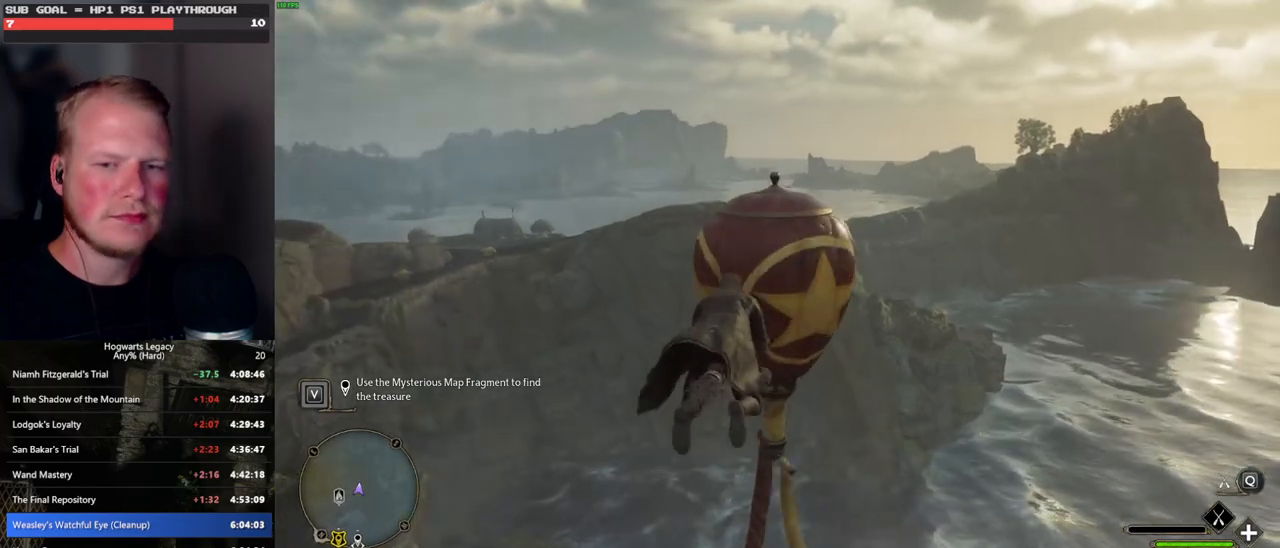
{"keys": ["w"], "mouse": ["left"], "events": [[50, "ctrl_l", "up"], [150, "mouse_left", "down"]]}
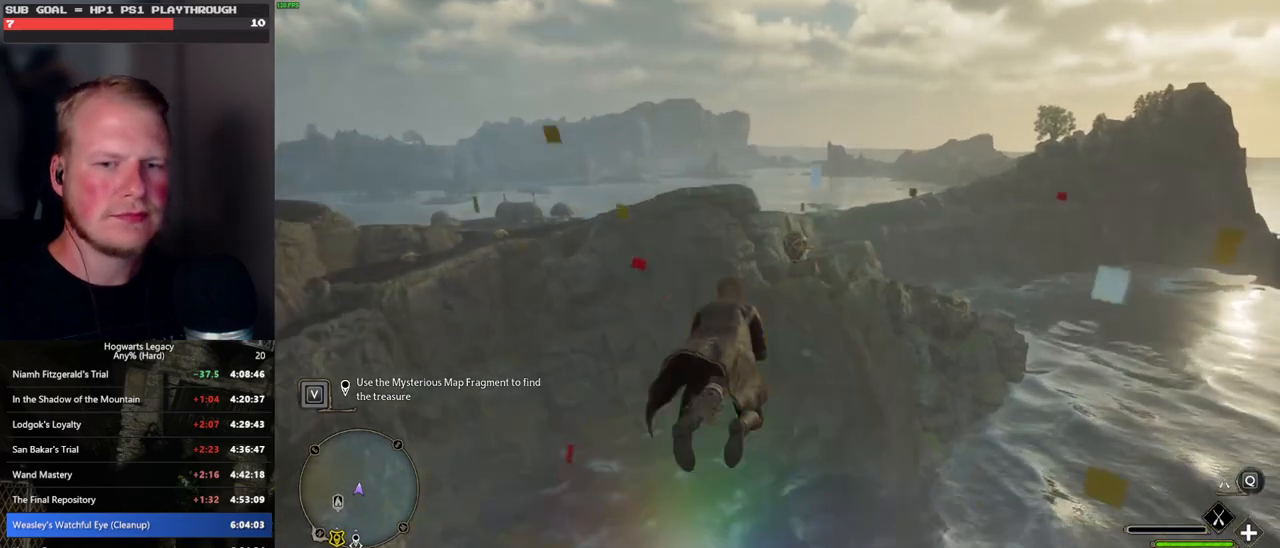
{"keys": ["w"], "mouse": ["left"], "events": [[133, "mouse_left", "up"], [217, "mouse_left", "down"]]}
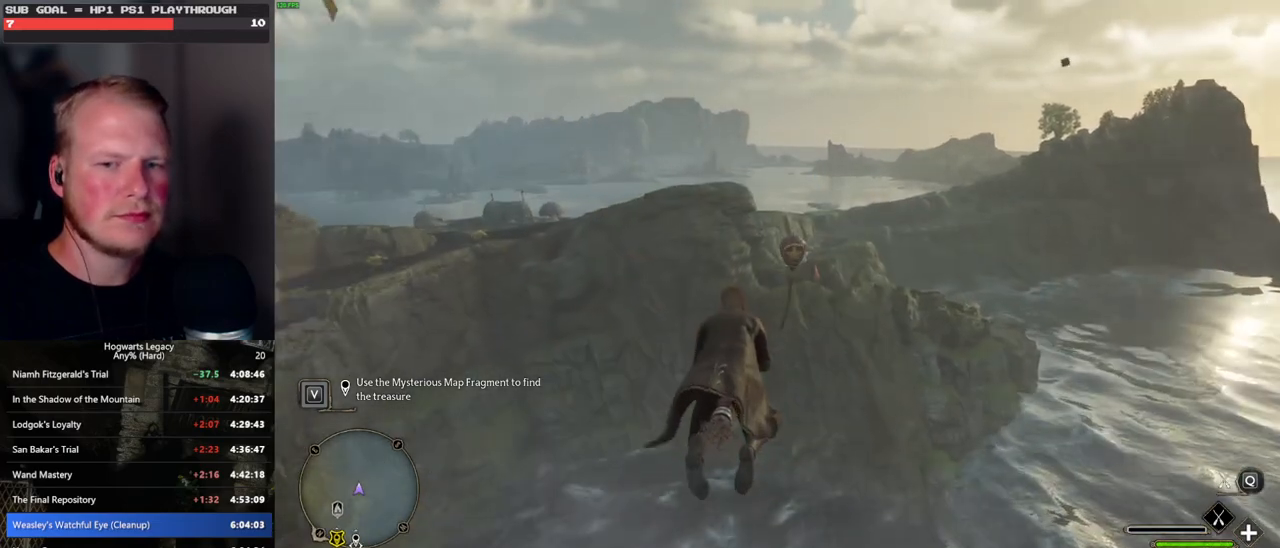
{"keys": ["w"], "mouse": ["left"], "events": [[167, "ctrl_l", "down"], [167, "mouse_left", "up"], [317, "mouse_left", "down"], [450, "ctrl_l", "up"]]}
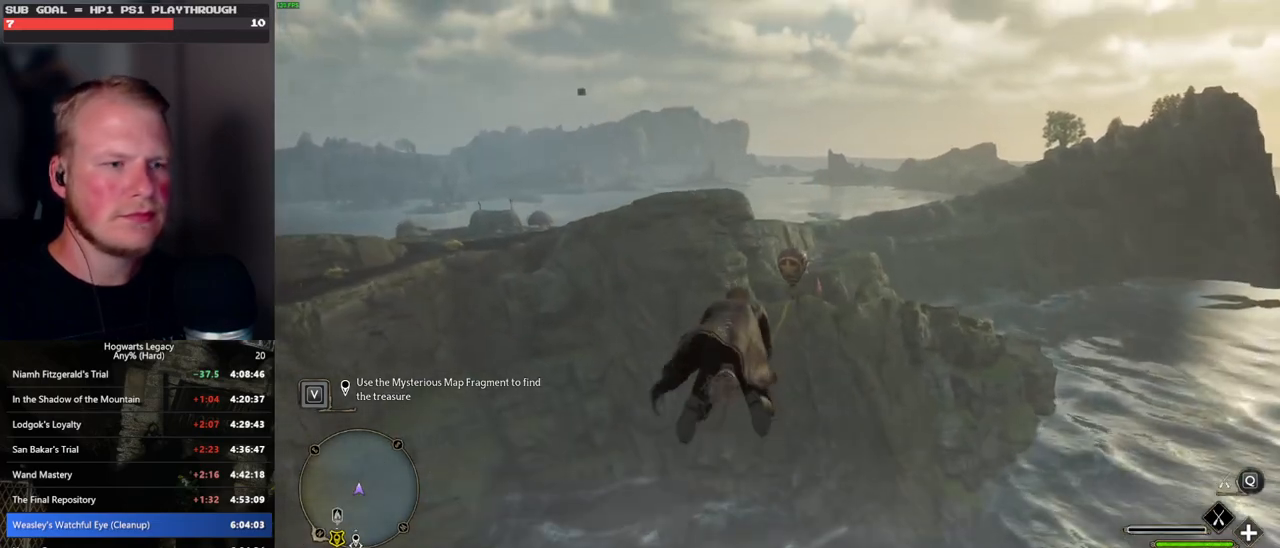
{"keys": ["w"], "mouse": ["left"], "events": [[283, "mouse_left", "up"], [367, "mouse_left", "down"]]}
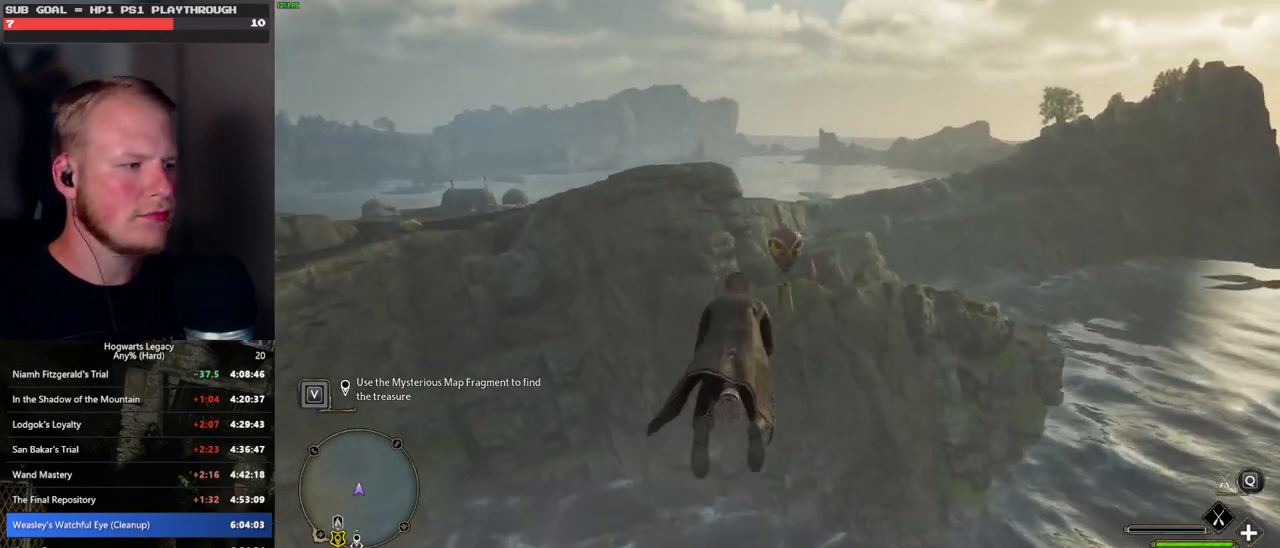
{"keys": ["ctrl_l", "w"], "mouse": [], "events": [[367, "mouse_left", "up"], [433, "ctrl_l", "down"]]}
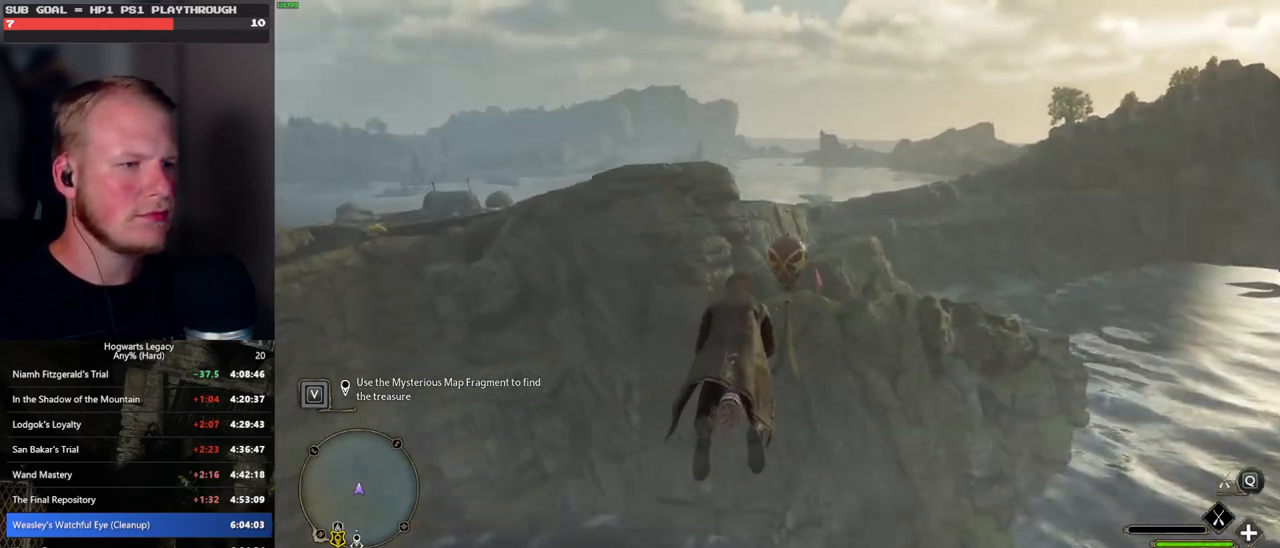
{"keys": ["w"], "mouse": ["left"], "events": [[83, "mouse_left", "down"], [100, "ctrl_l", "up"]]}
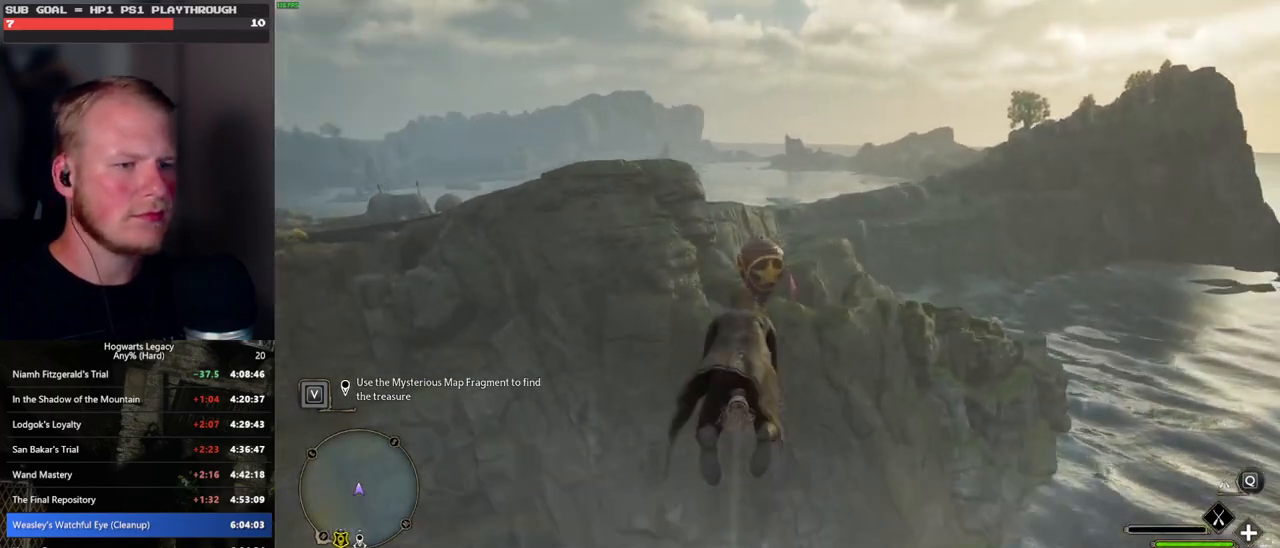
{"keys": ["ctrl_l", "w"], "mouse": ["left"], "events": [[117, "mouse_left", "up"], [233, "mouse_left", "down"], [483, "ctrl_l", "down"]]}
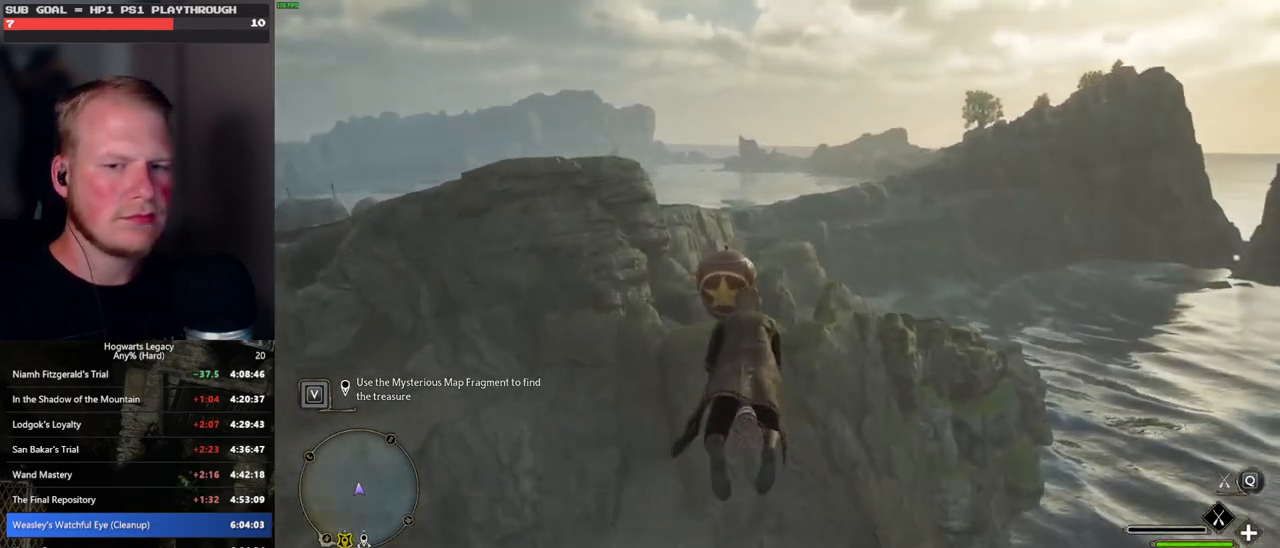
{"keys": ["w"], "mouse": ["left"], "events": [[333, "ctrl_l", "up"], [333, "mouse_left", "up"], [450, "mouse_left", "down"]]}
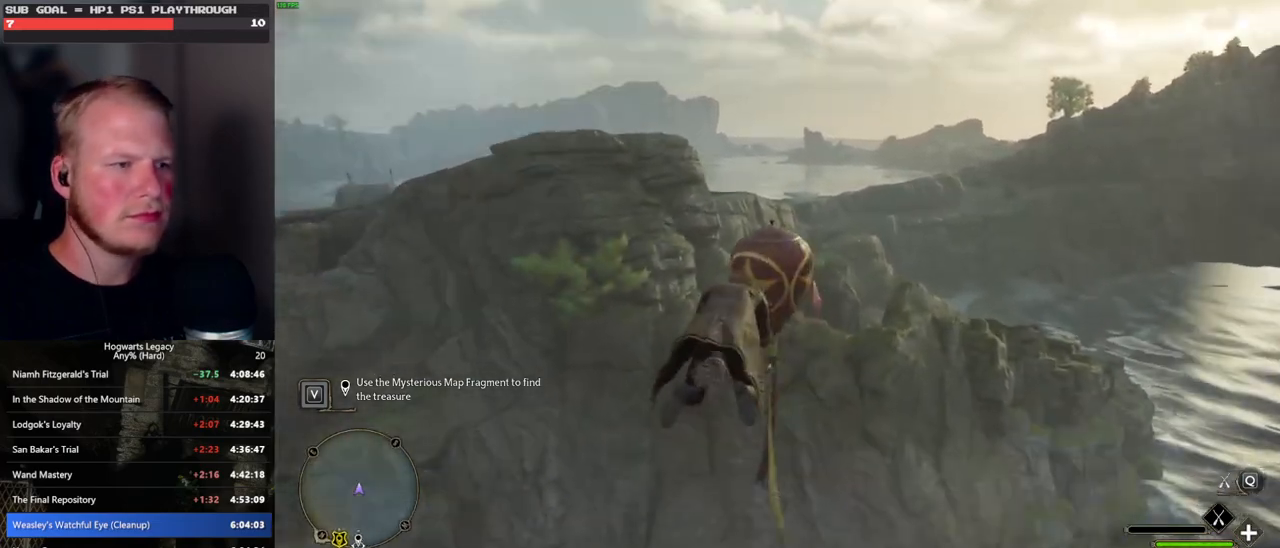
{"keys": ["w"], "mouse": ["left"], "events": [[350, "mouse_left", "up"], [467, "mouse_left", "down"]]}